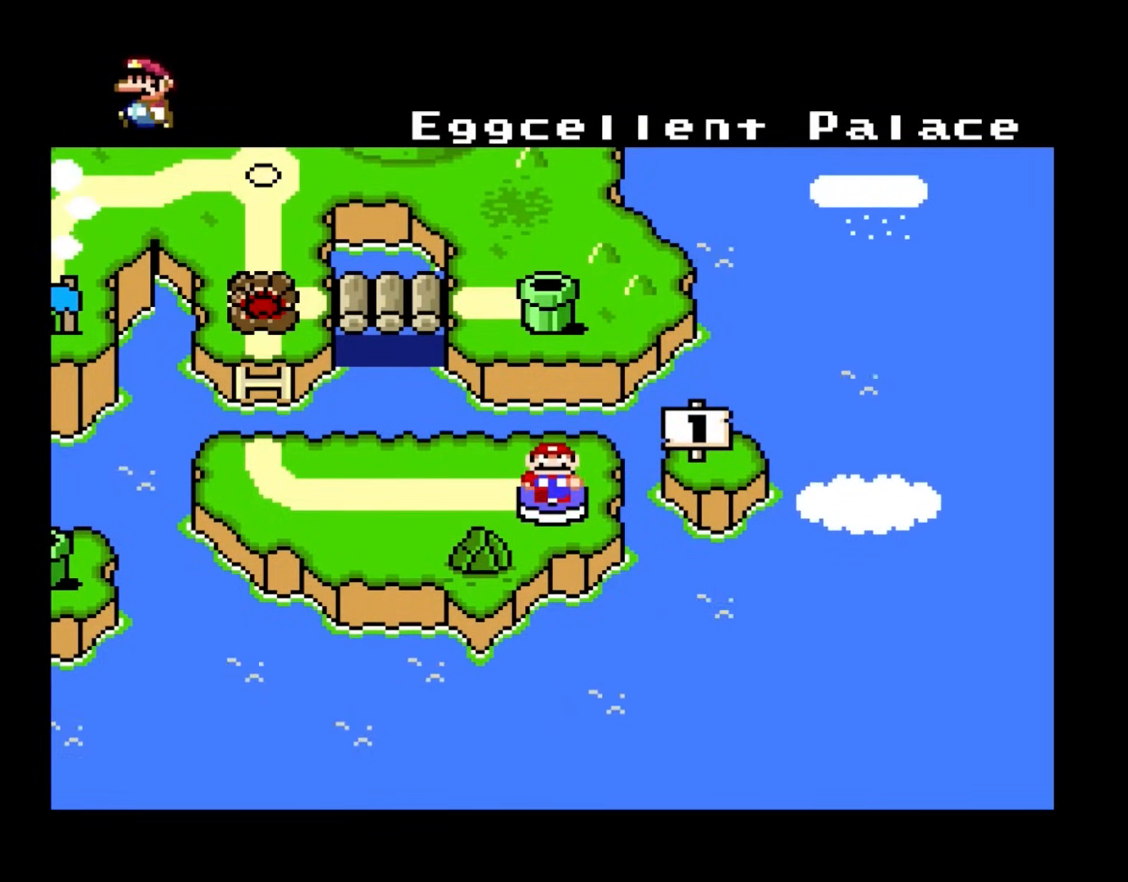
Gameplay with a controller (Nintendo layout); each line is a JSON object with the inputs held at the frame after it (dt_ms = milliseconds from this image to that frame). "events" lists button and stick changes between this image and that frame as [ms after this image, input, new state], when the widget could be followed in between. Not read: L1 L3 R1 R3.
{"dt_ms": 500, "buttons": ["B"], "events": [[500, "B", "down"]]}
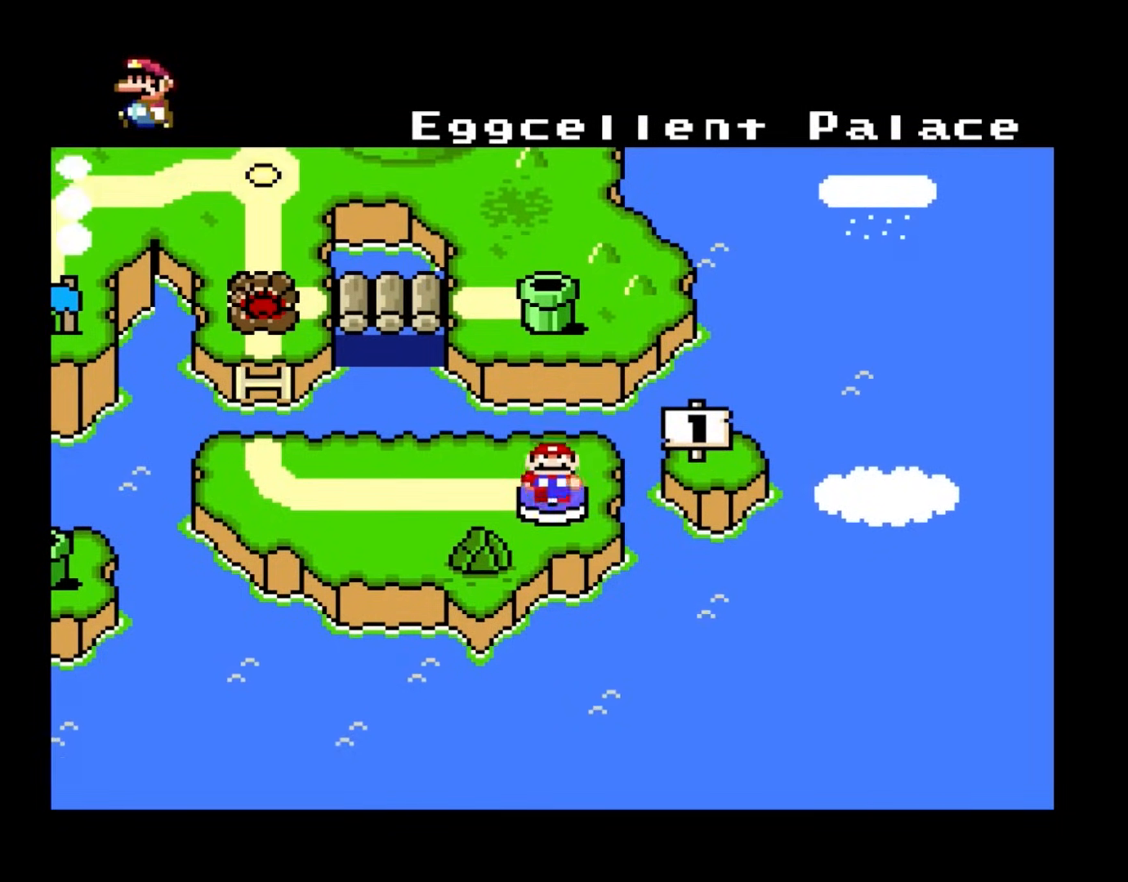
{"dt_ms": 500, "buttons": ["B"], "events": []}
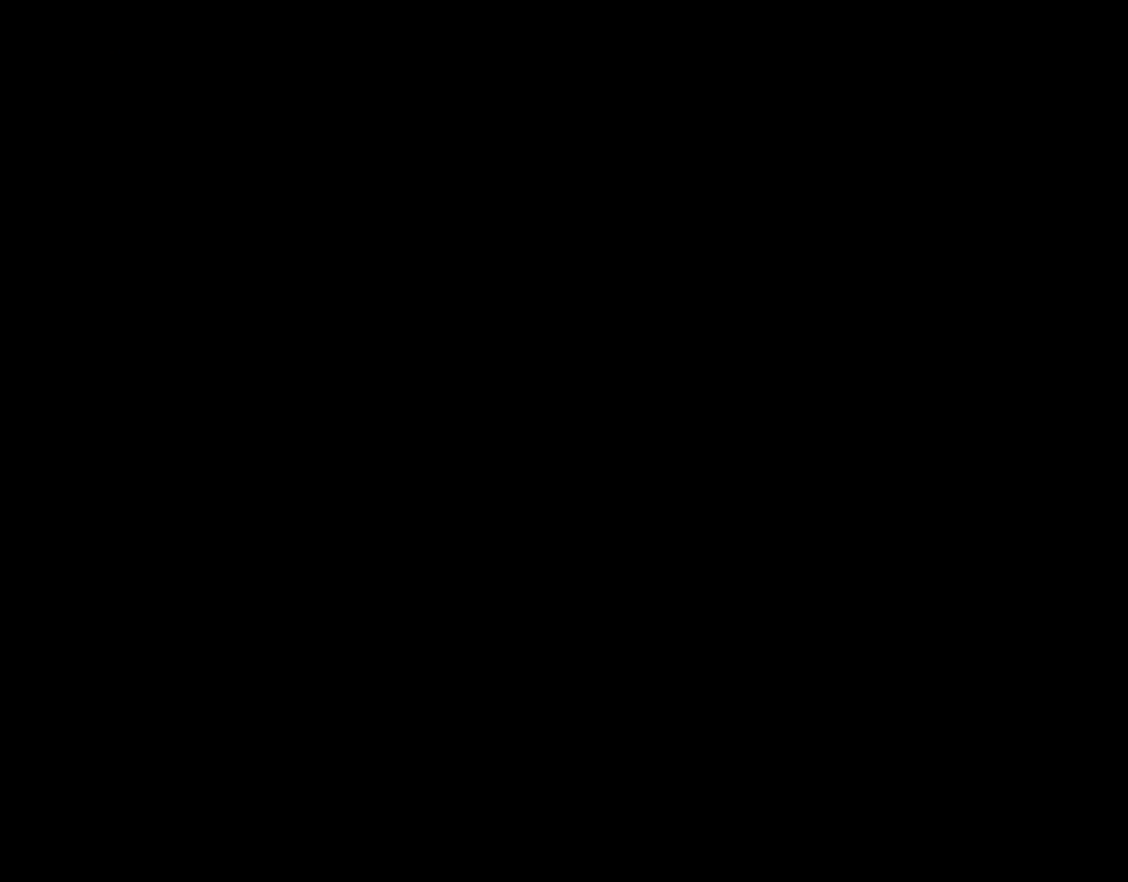
{"dt_ms": 500, "buttons": [], "events": [[67, "B", "up"]]}
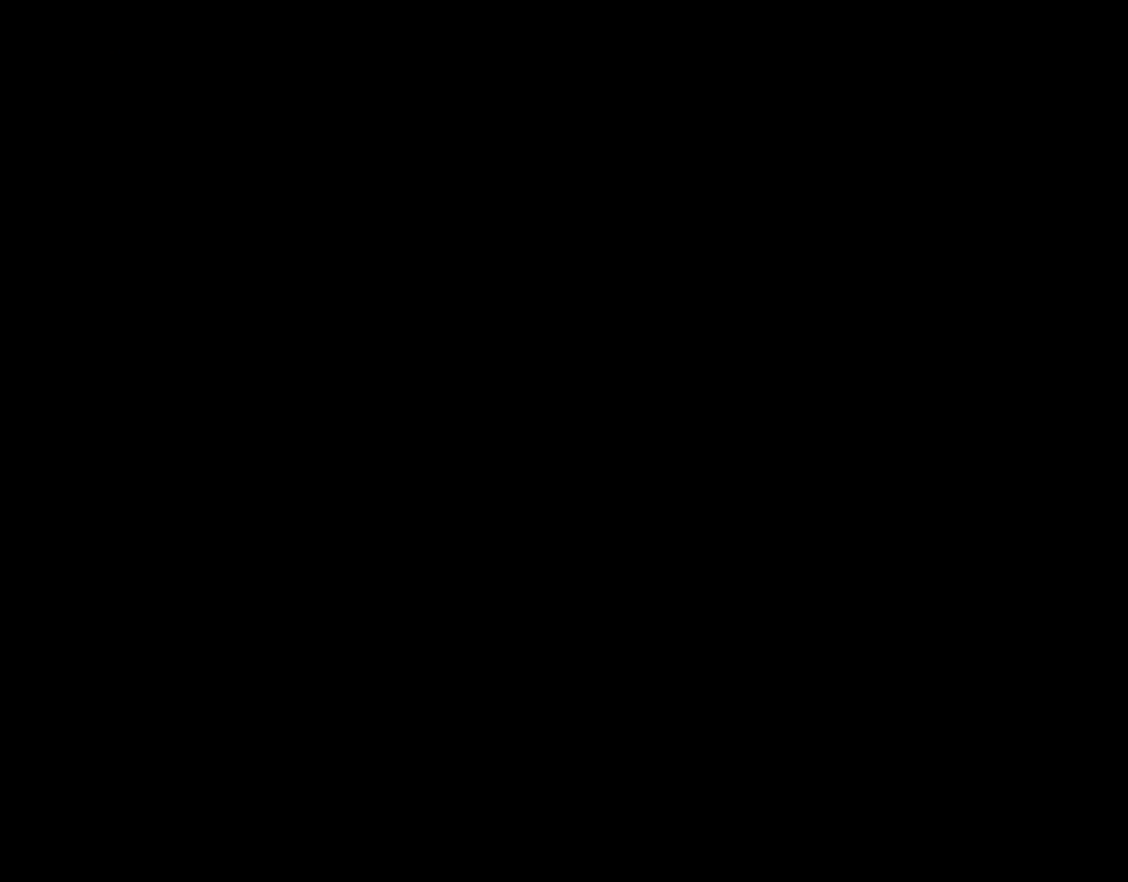
{"dt_ms": 500, "buttons": [], "events": []}
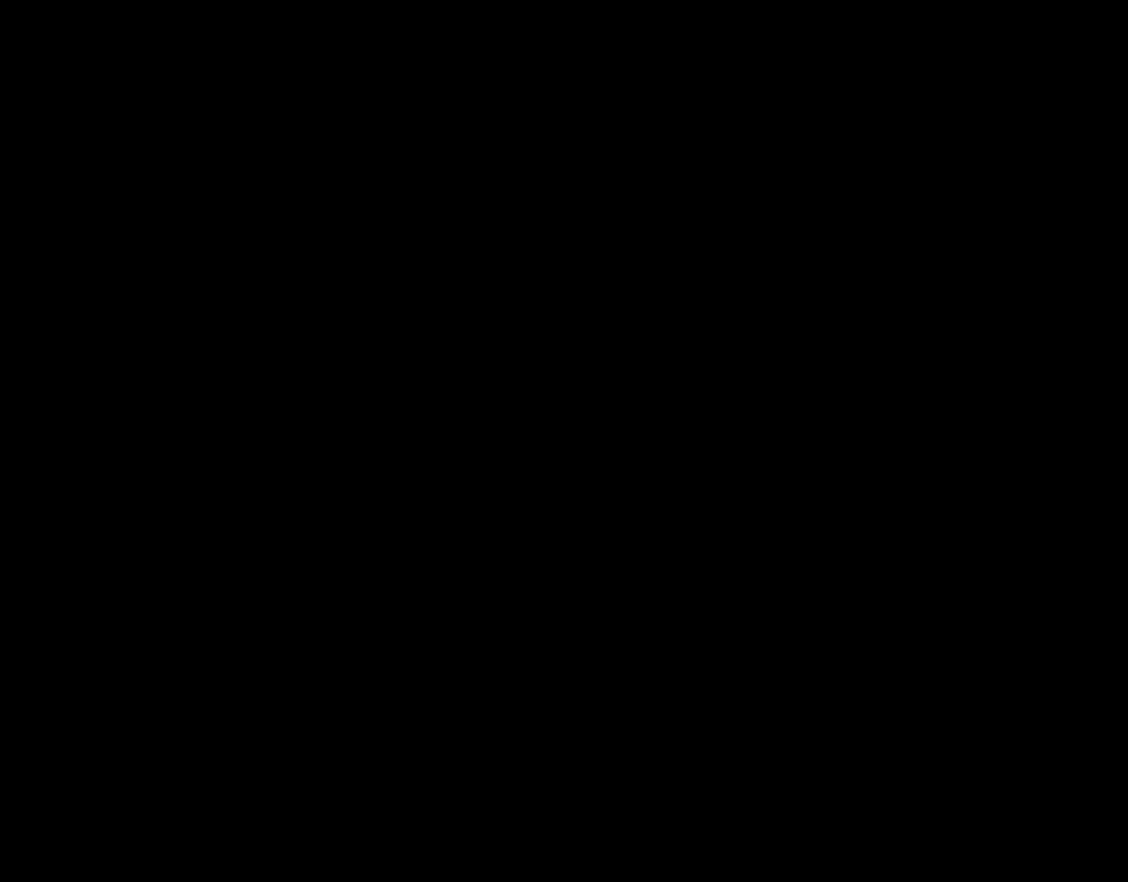
{"dt_ms": 500, "buttons": [], "events": []}
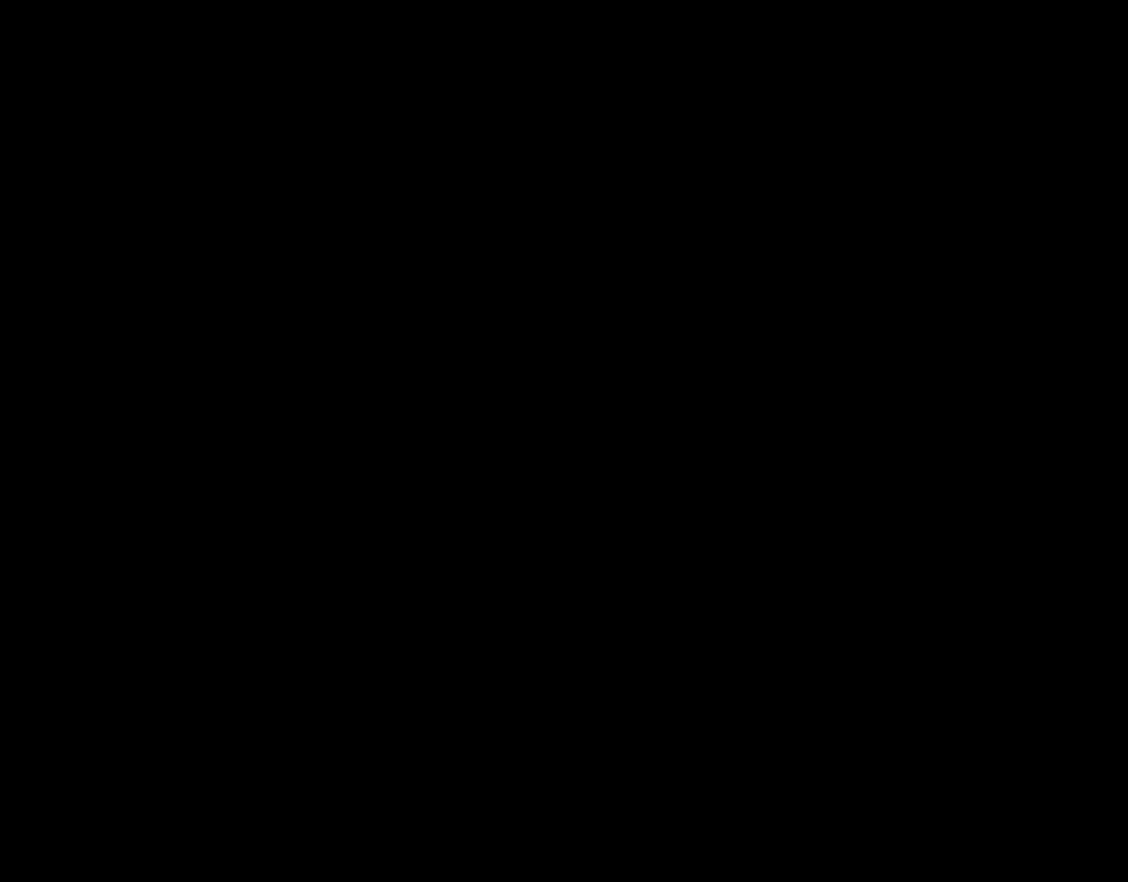
{"dt_ms": 500, "buttons": ["Y"], "events": [[33, "Y", "down"]]}
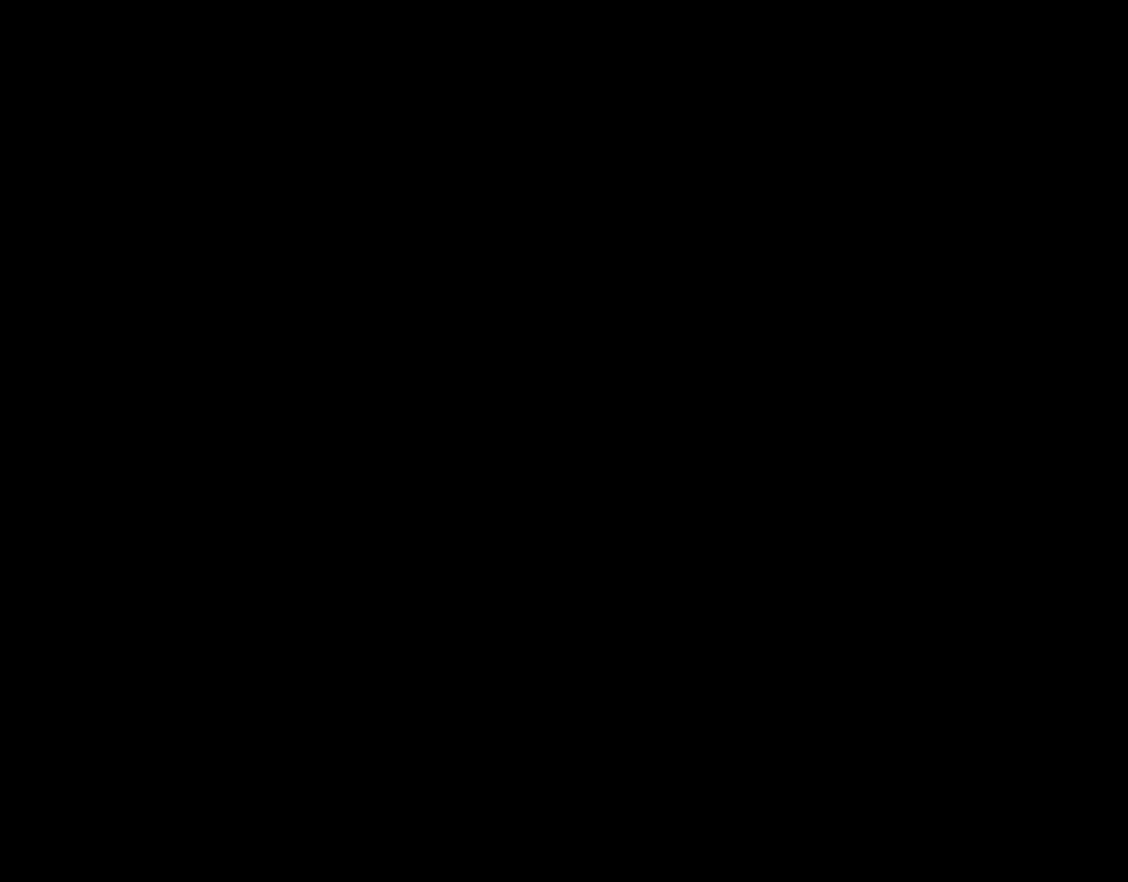
{"dt_ms": 500, "buttons": ["Y"], "events": []}
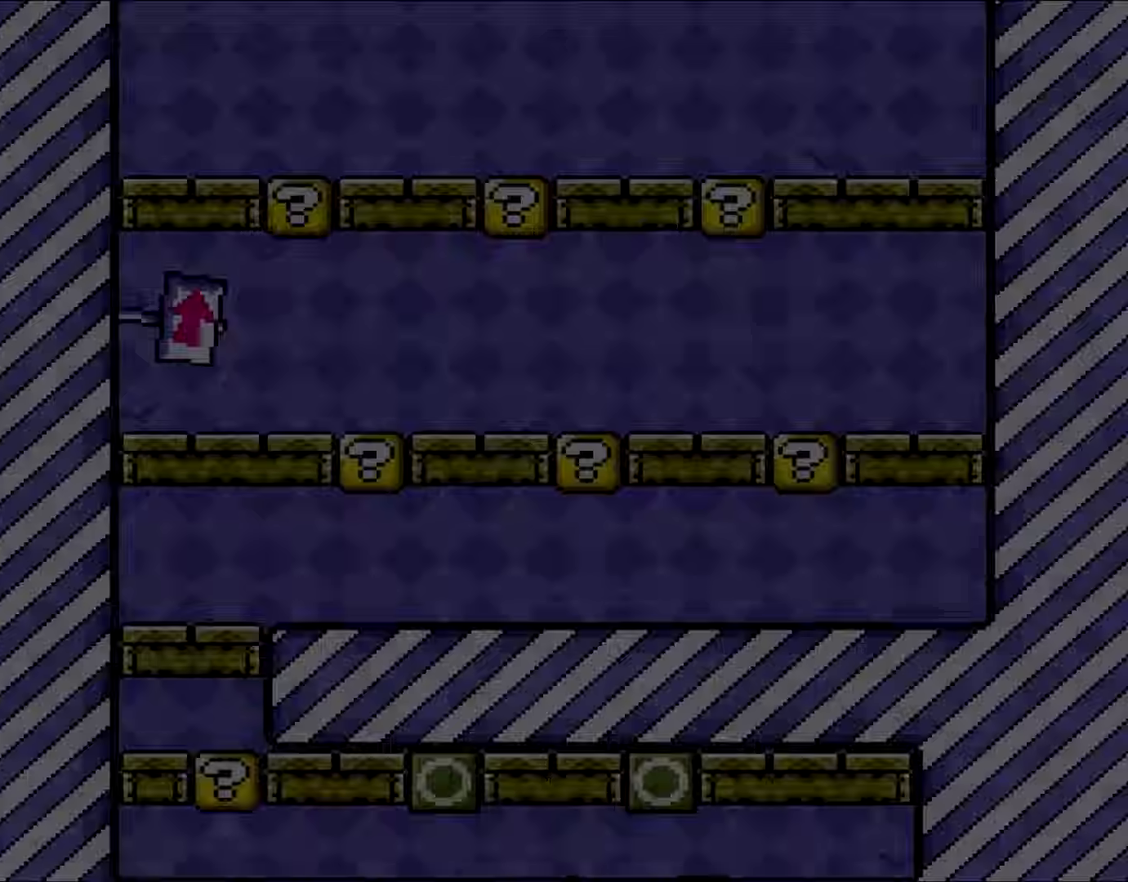
{"dt_ms": 500, "buttons": ["Y"], "events": []}
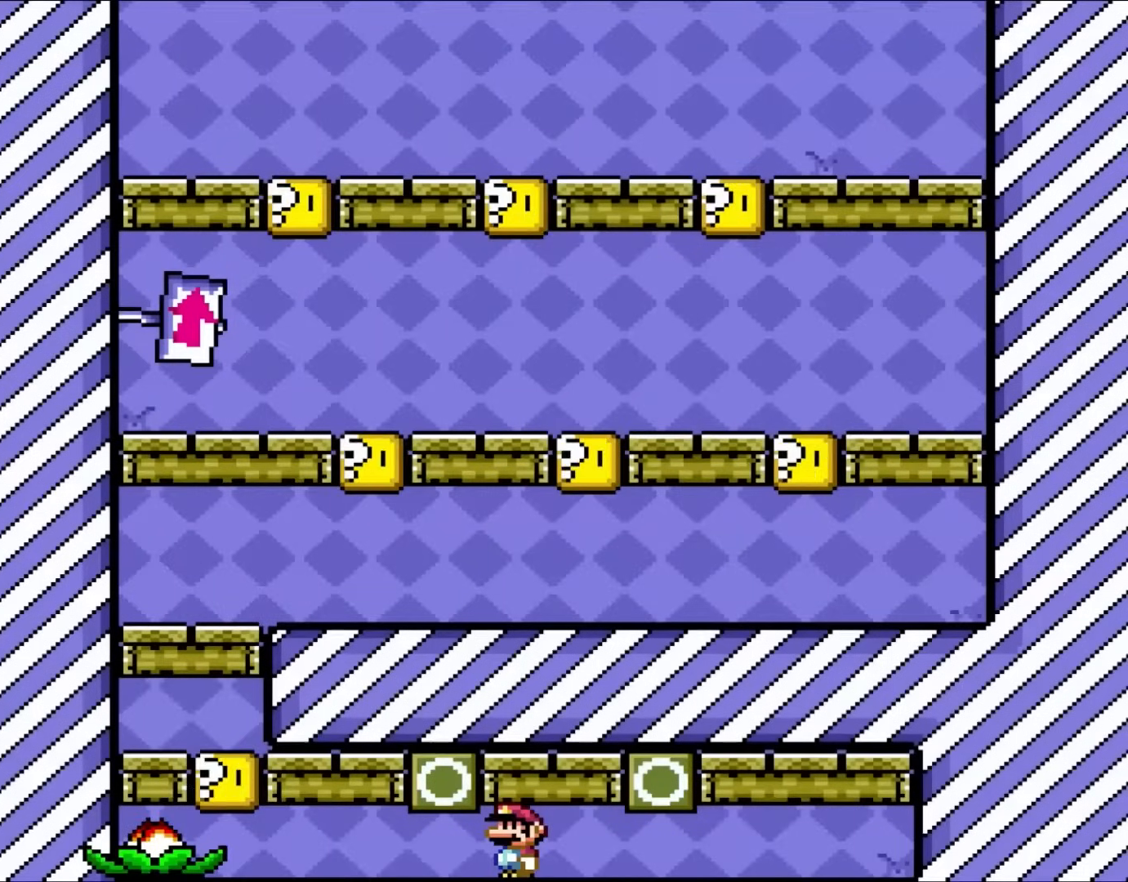
{"dt_ms": 500, "buttons": ["Y"], "events": []}
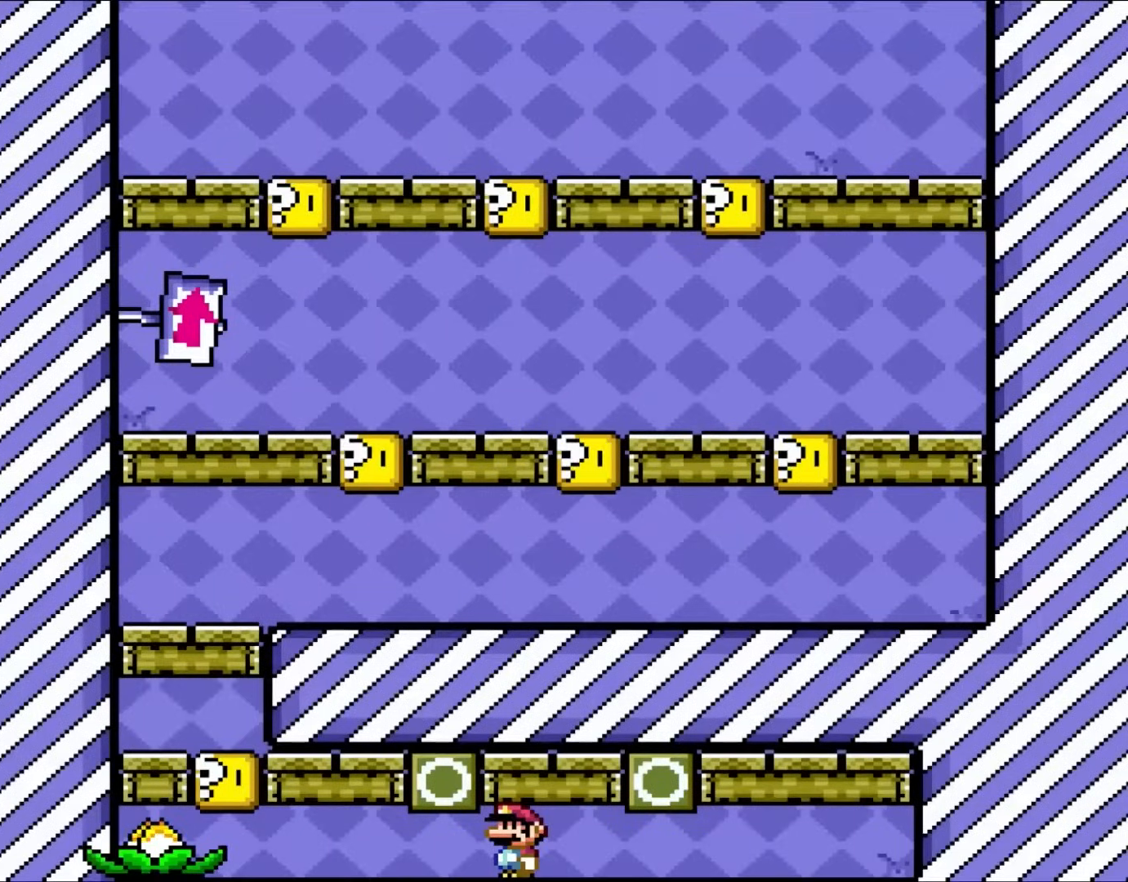
{"dt_ms": 500, "buttons": ["Y"], "events": []}
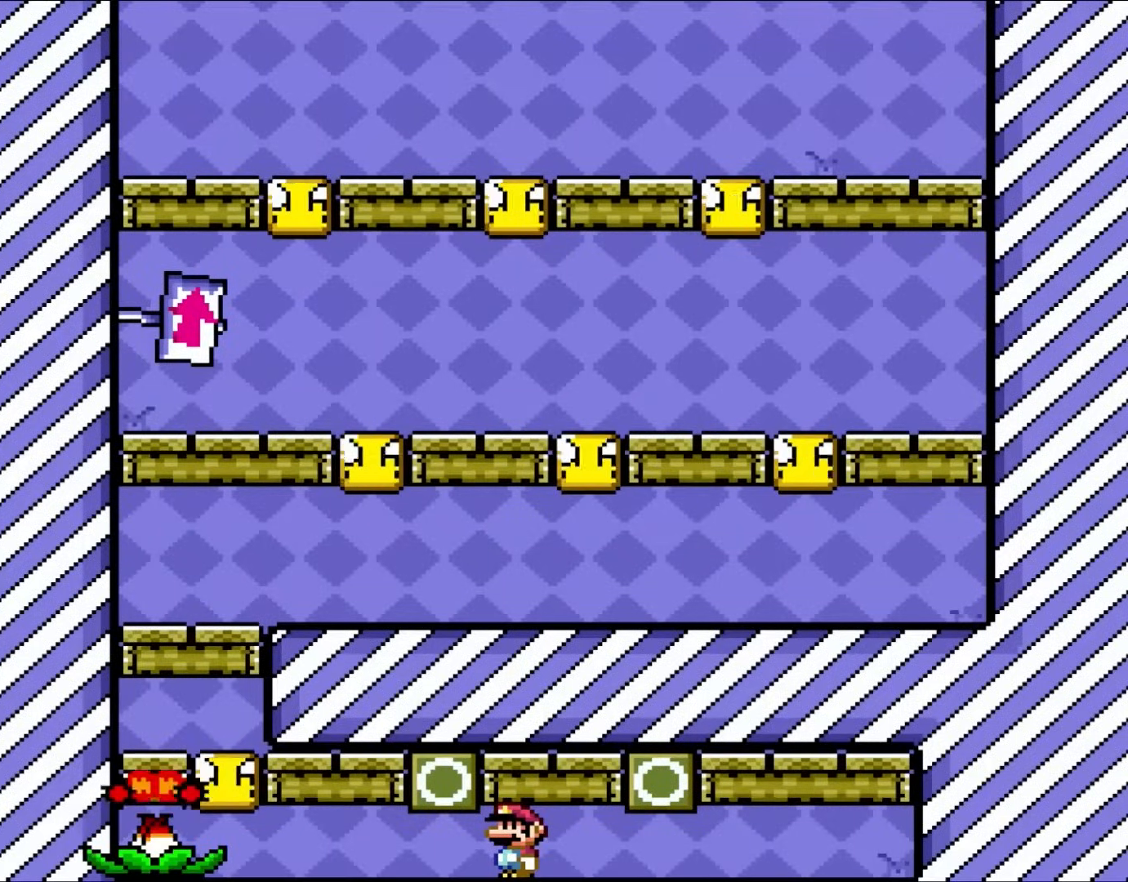
{"dt_ms": 500, "buttons": ["Y"], "events": []}
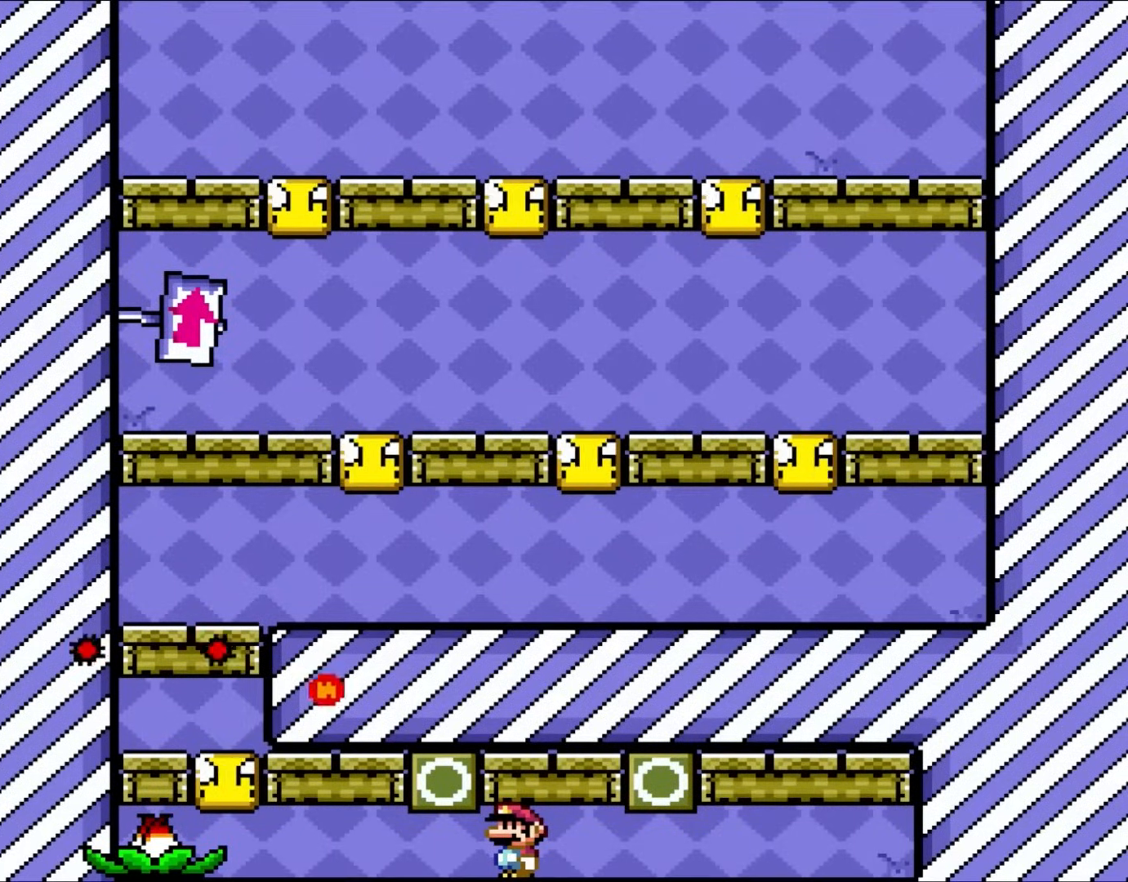
{"dt_ms": 500, "buttons": ["Y"], "events": []}
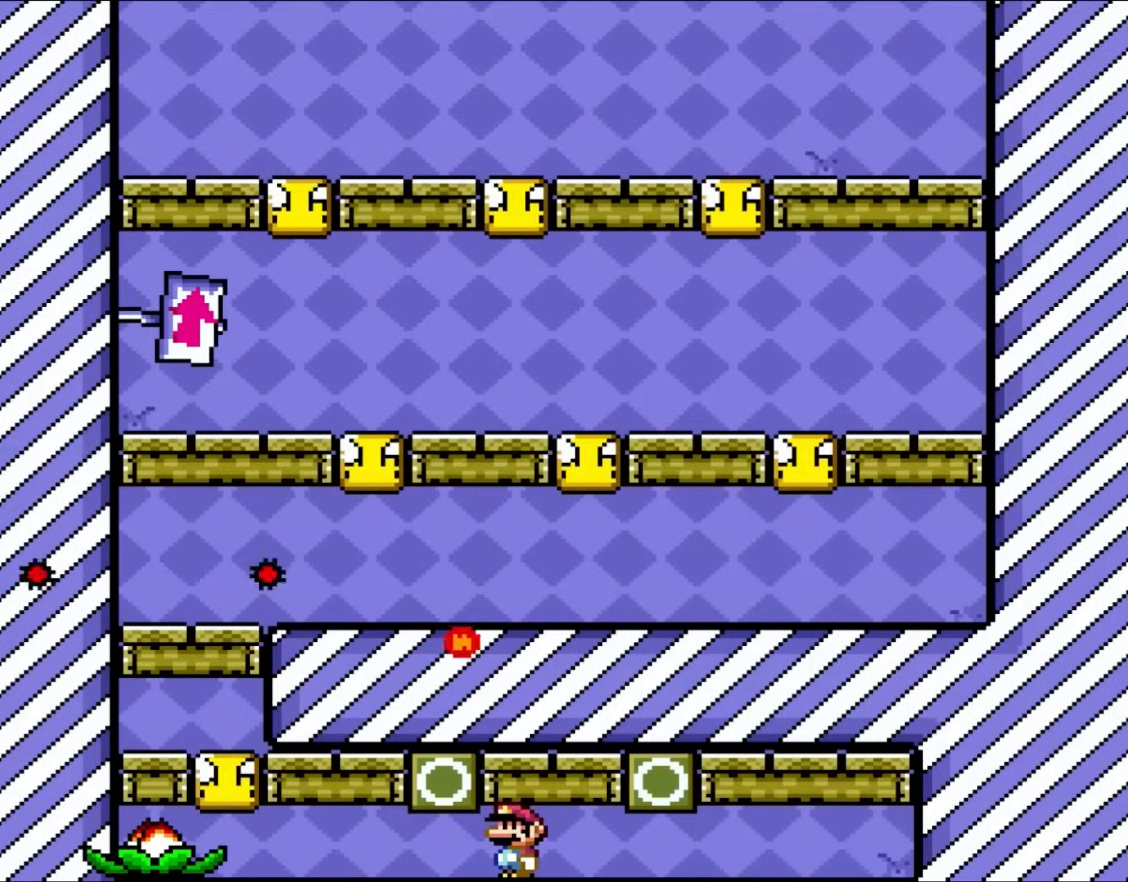
{"dt_ms": 500, "buttons": ["B", "Y"], "events": [[467, "B", "down"]]}
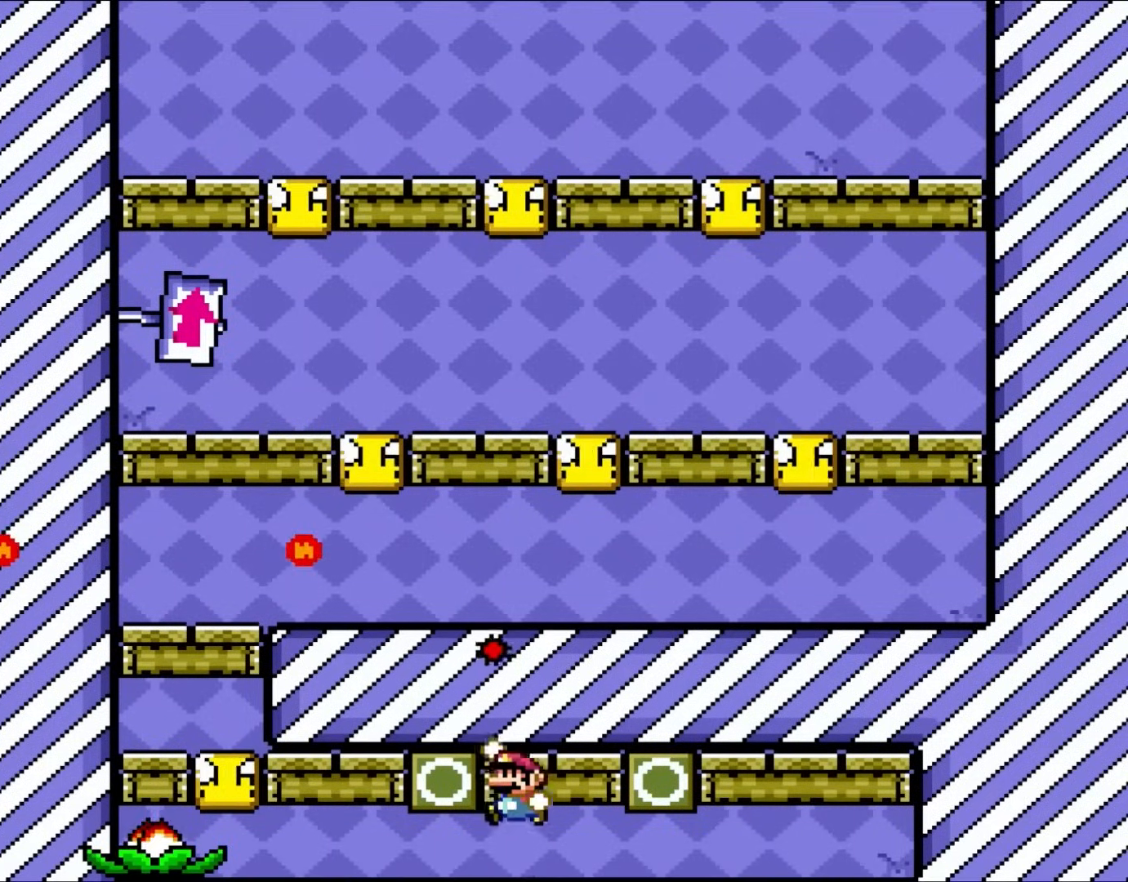
{"dt_ms": 500, "buttons": ["Y", "DPAD_LEFT"], "events": [[167, "B", "up"], [433, "DPAD_LEFT", "down"]]}
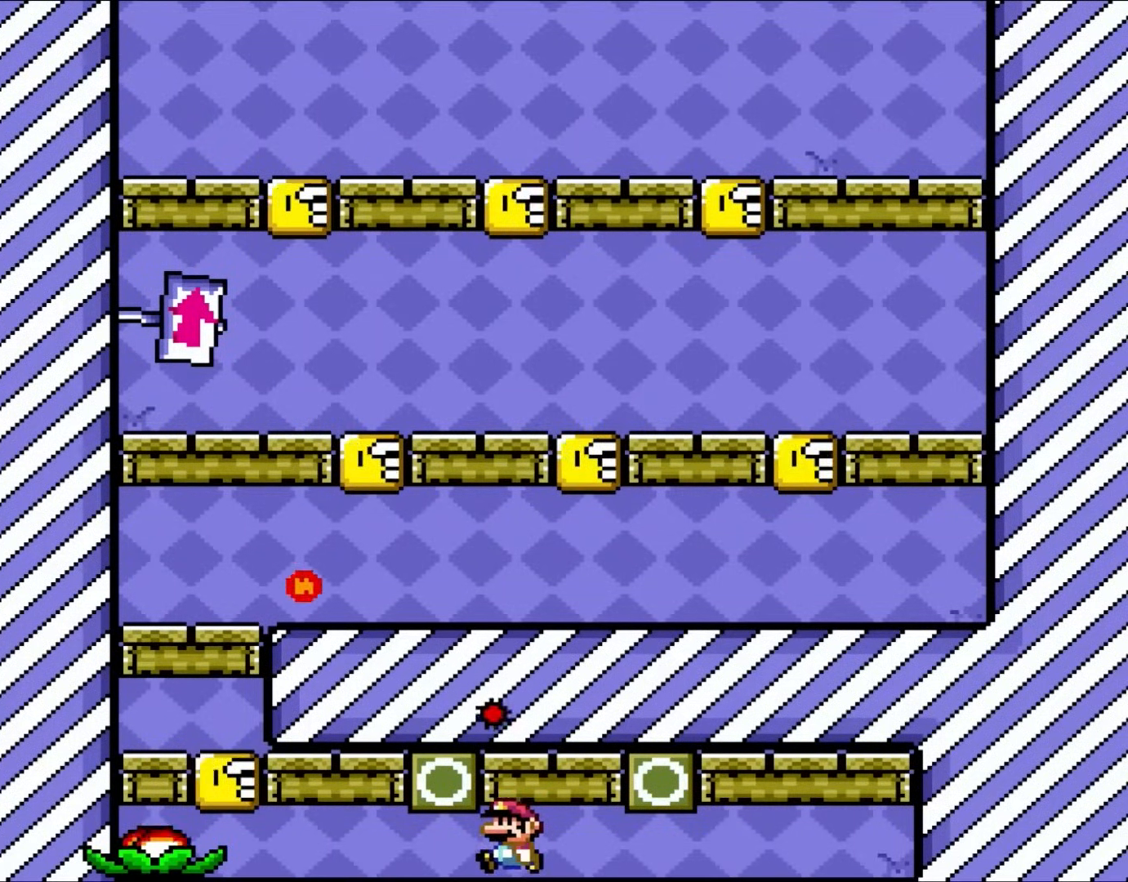
{"dt_ms": 500, "buttons": ["Y"], "events": [[283, "DPAD_LEFT", "up"], [283, "DPAD_UP", "down"], [333, "DPAD_RIGHT", "down"], [333, "DPAD_UP", "up"], [500, "DPAD_RIGHT", "up"]]}
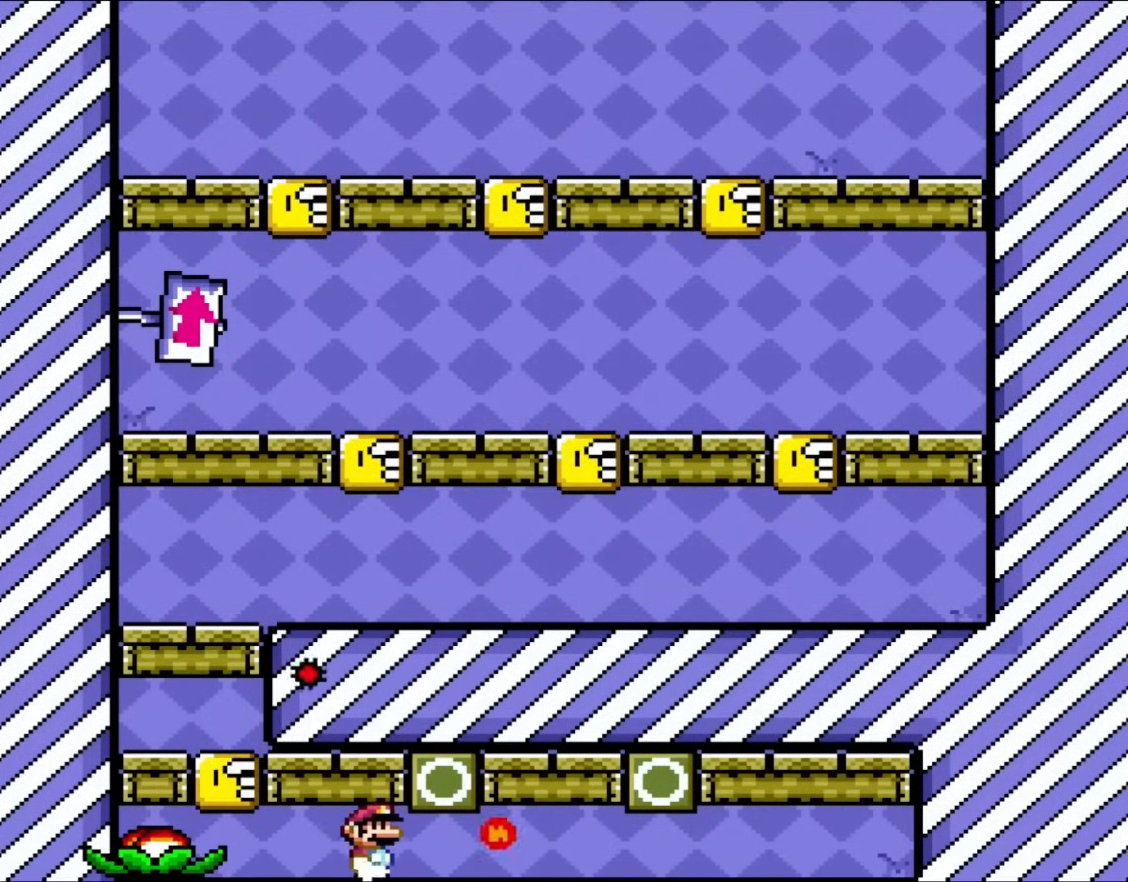
{"dt_ms": 500, "buttons": ["Y"], "events": [[167, "B", "down"], [367, "B", "up"]]}
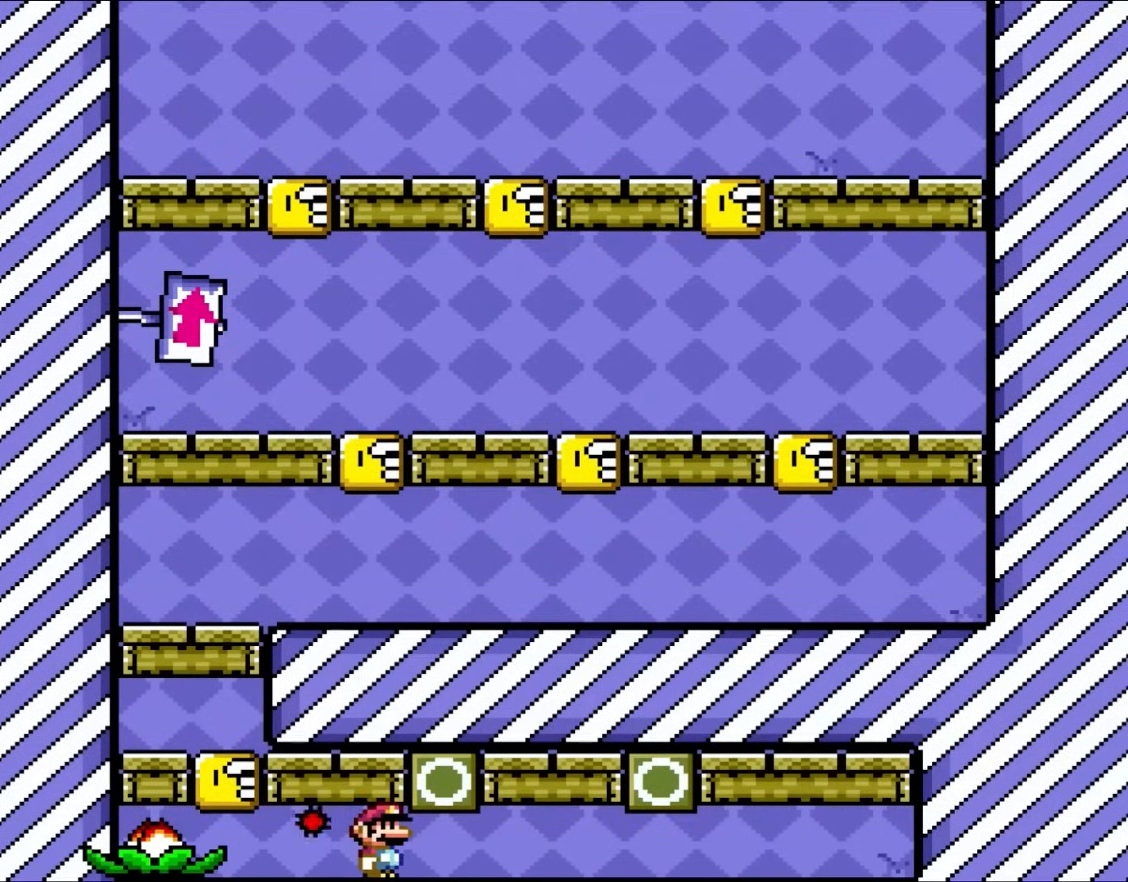
{"dt_ms": 500, "buttons": ["Y", "DPAD_LEFT"], "events": [[200, "DPAD_LEFT", "down"]]}
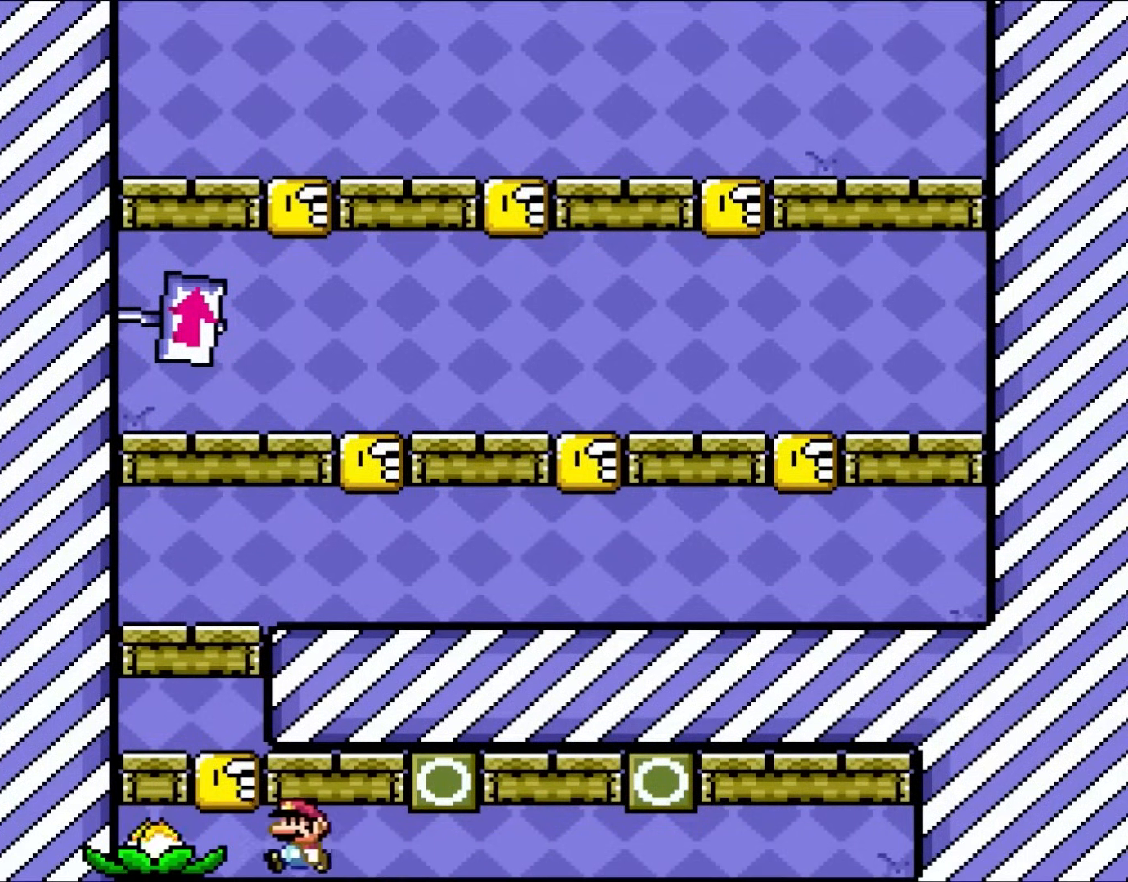
{"dt_ms": 500, "buttons": [], "events": [[17, "DPAD_LEFT", "up"], [100, "DPAD_RIGHT", "down"], [133, "DPAD_RIGHT", "up"], [200, "Y", "up"]]}
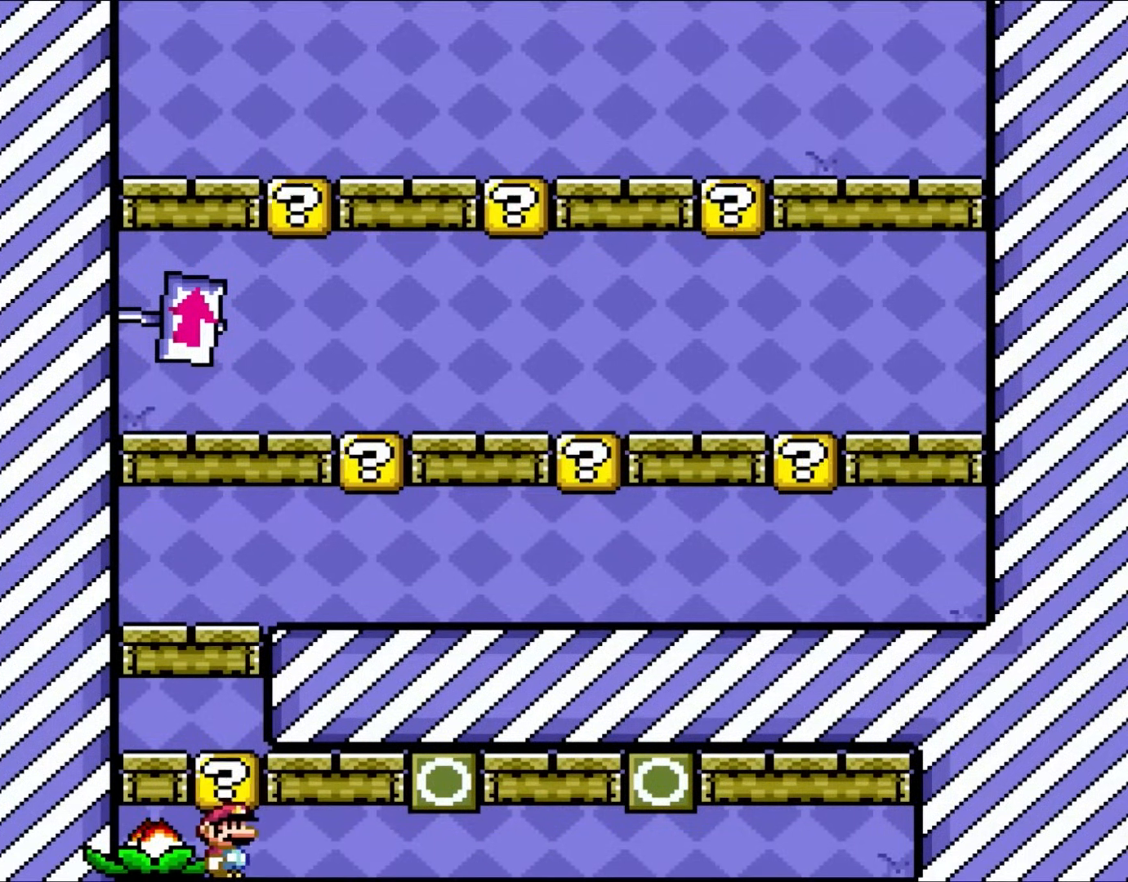
{"dt_ms": 1000, "buttons": []}
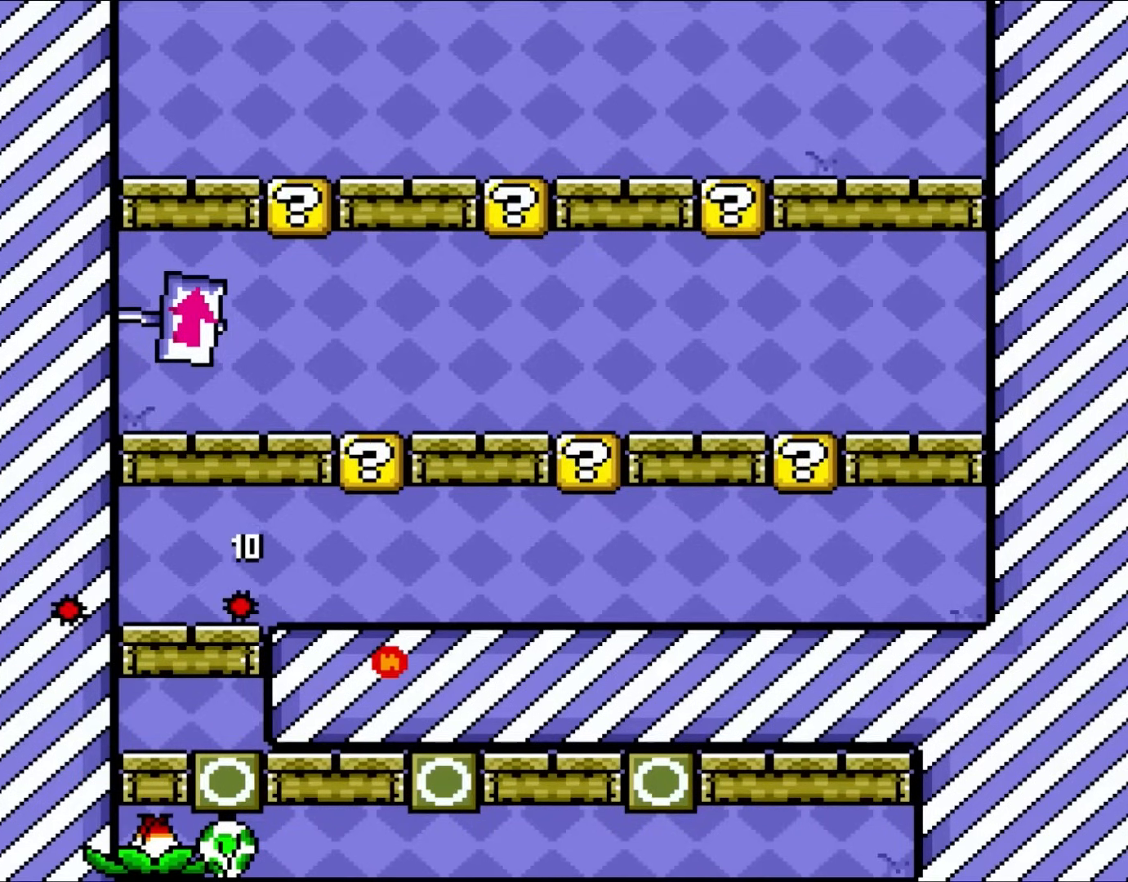
{"dt_ms": 500, "buttons": [], "events": [[200, "DPAD_RIGHT", "down"], [333, "DPAD_RIGHT", "up"]]}
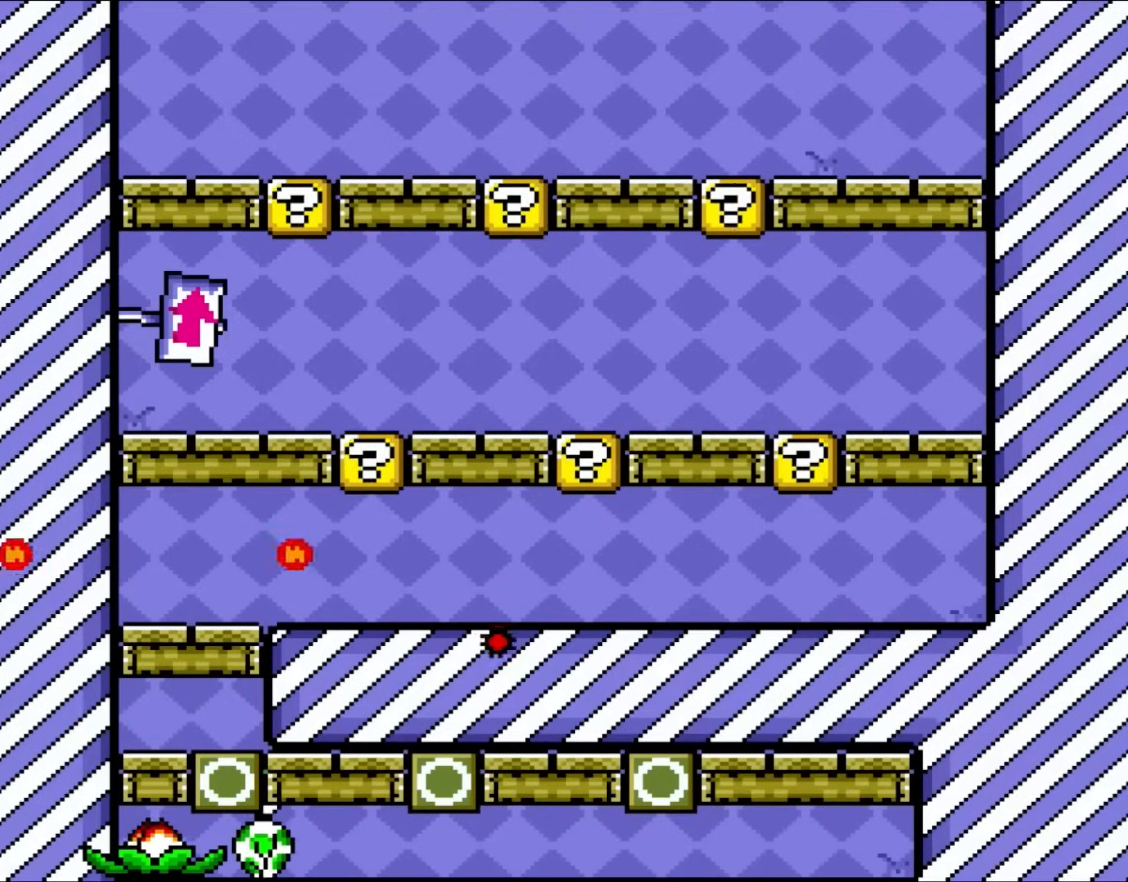
{"dt_ms": 500, "buttons": ["DPAD_RIGHT"], "events": [[400, "DPAD_RIGHT", "down"]]}
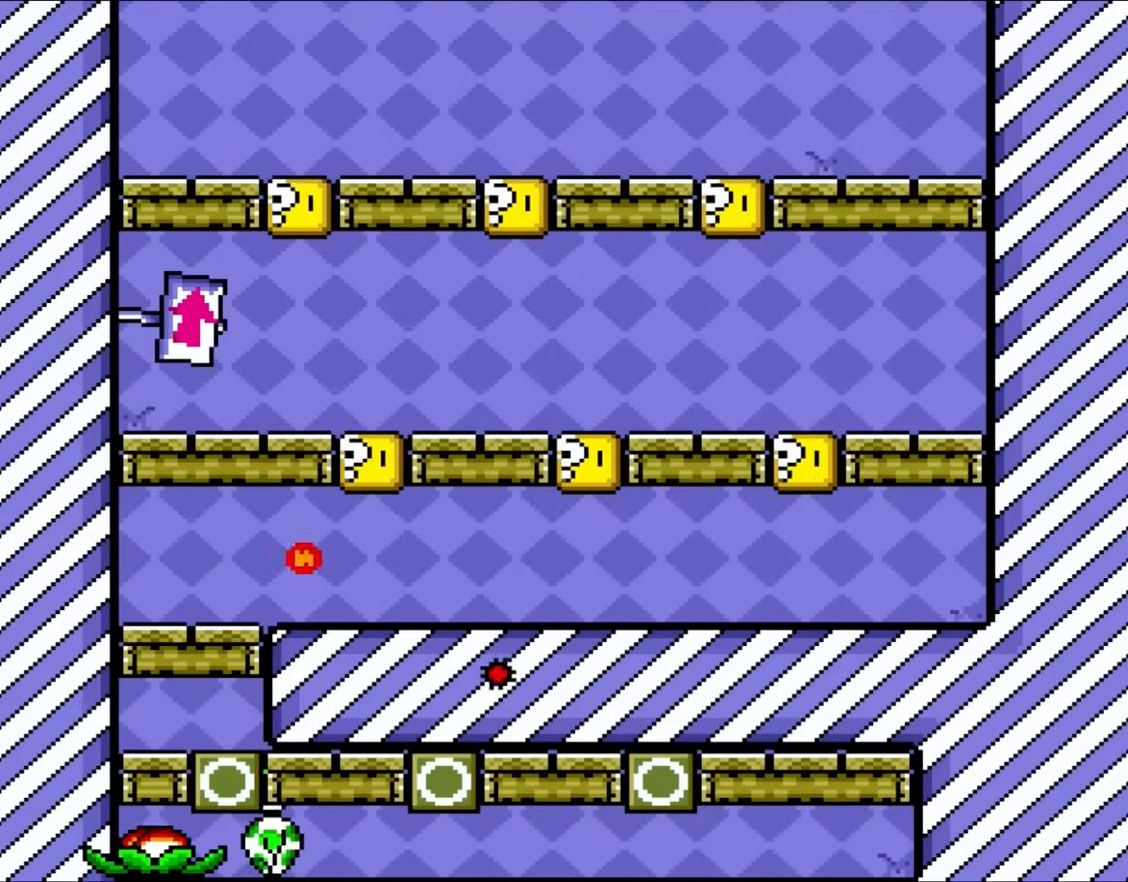
{"dt_ms": 500, "buttons": [], "events": [[50, "DPAD_RIGHT", "up"]]}